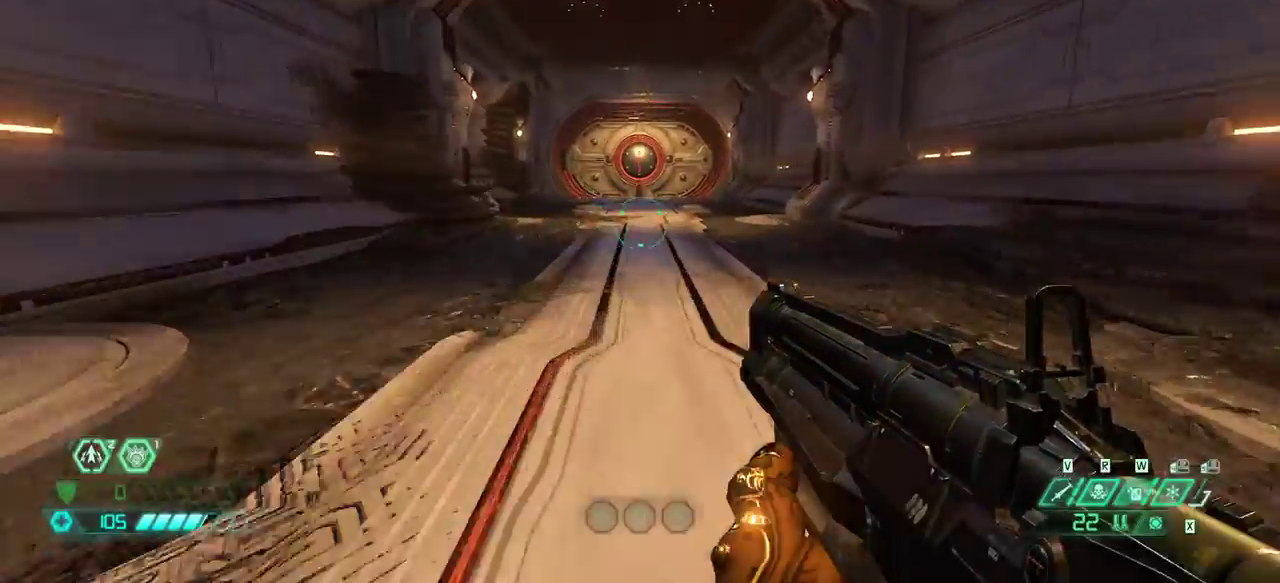
Gameplay with keyboard and mouse; each line is a JSON object with the keys and mouse buttons held at the frame after it. "events" lists presses ("down") and releases ("up") of "alt", "bfg", "bl", "bw", "caps_lock", "cg", "cs", "csg", "ctrl", "dash", "fb", "fw", "hc", "jump", "l", "mel", "mod", "pr", "r", "rl", "ssg", "tab", "mouse_left", "mouse_wheel" and "mouse_right" between this image and that frame as [ms after this image, input, new state], when the widget could be followed in between. "mouse_left", "mouse_wheel", "mouse_right" = the "left", "wheel", "right" buttons of the "mouse" list. No other keys are recorded. "wheel" means that the mouse wheel is clicked or scrolled. Key names are as the overlay labels them; some are game actions (e.g. jump) rather than physical keys. Not read: mouse_move.
{"keys": ["fw"], "mouse": [], "events": [[100, "dash", "down"], [200, "dash", "up"]]}
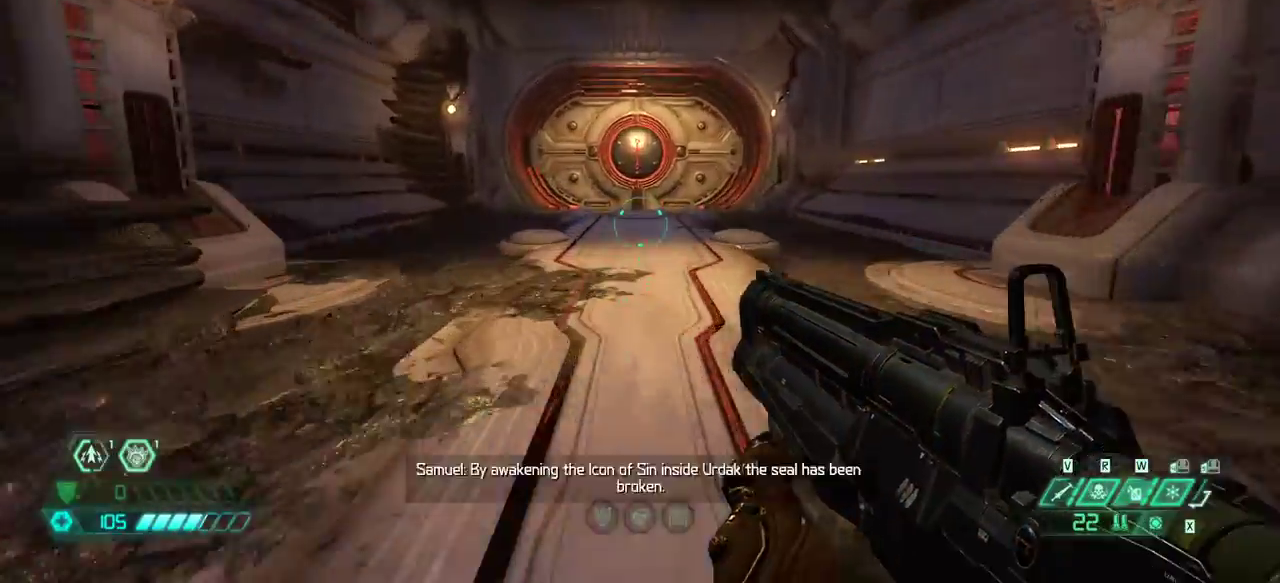
{"keys": ["fw"], "mouse": [], "events": [[167, "dash", "down"], [267, "dash", "up"]]}
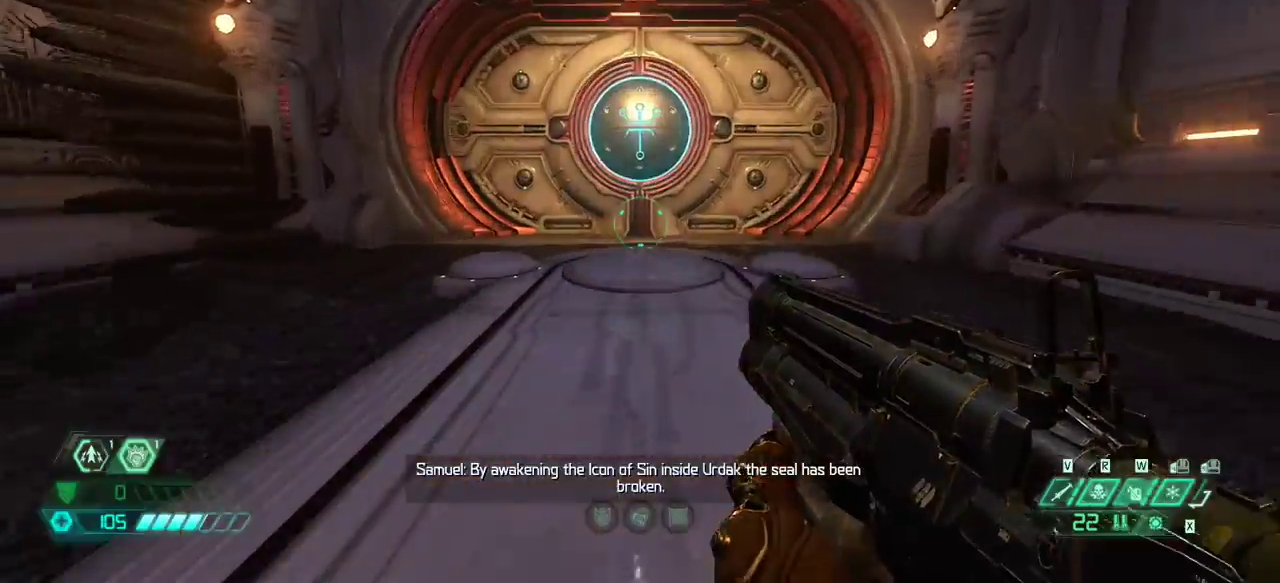
{"keys": ["fw"], "mouse": [], "events": [[267, "dash", "down"], [367, "dash", "up"]]}
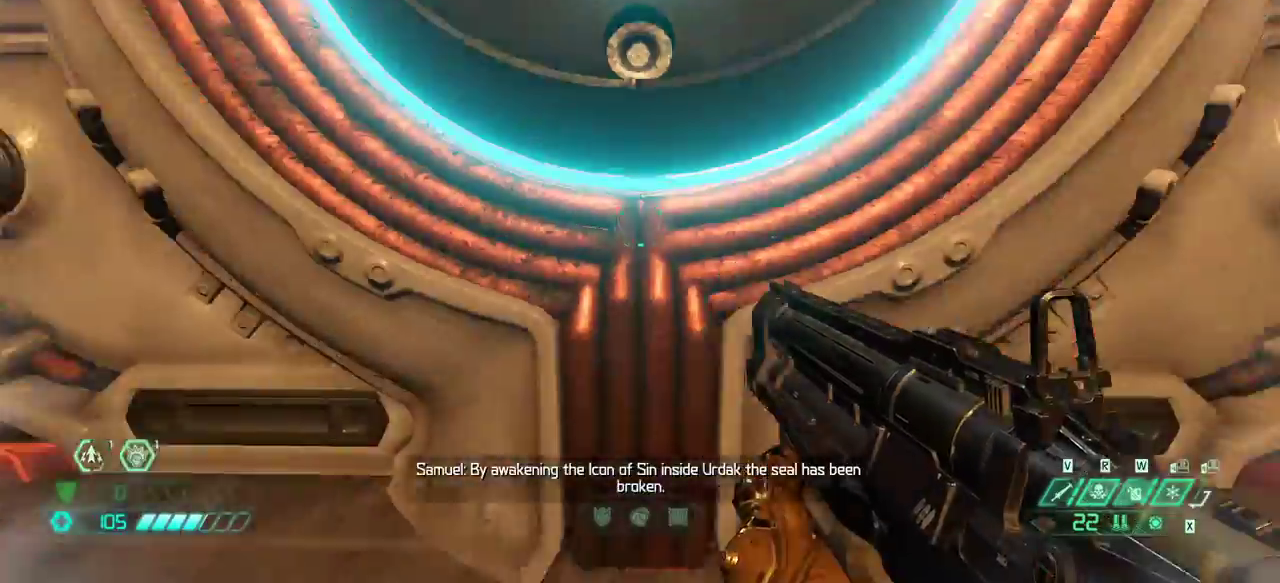
{"keys": ["fw"], "mouse": [], "events": []}
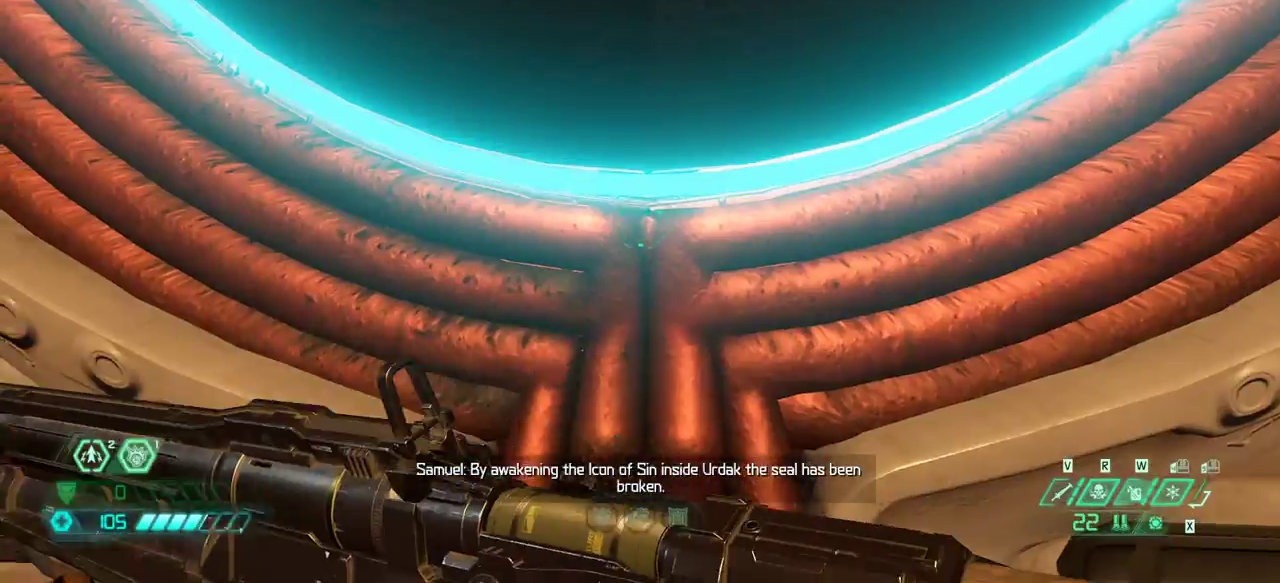
{"keys": ["bw"], "mouse": [], "events": [[200, "r", "down"], [300, "fw", "up"], [333, "r", "up"], [433, "bw", "down"]]}
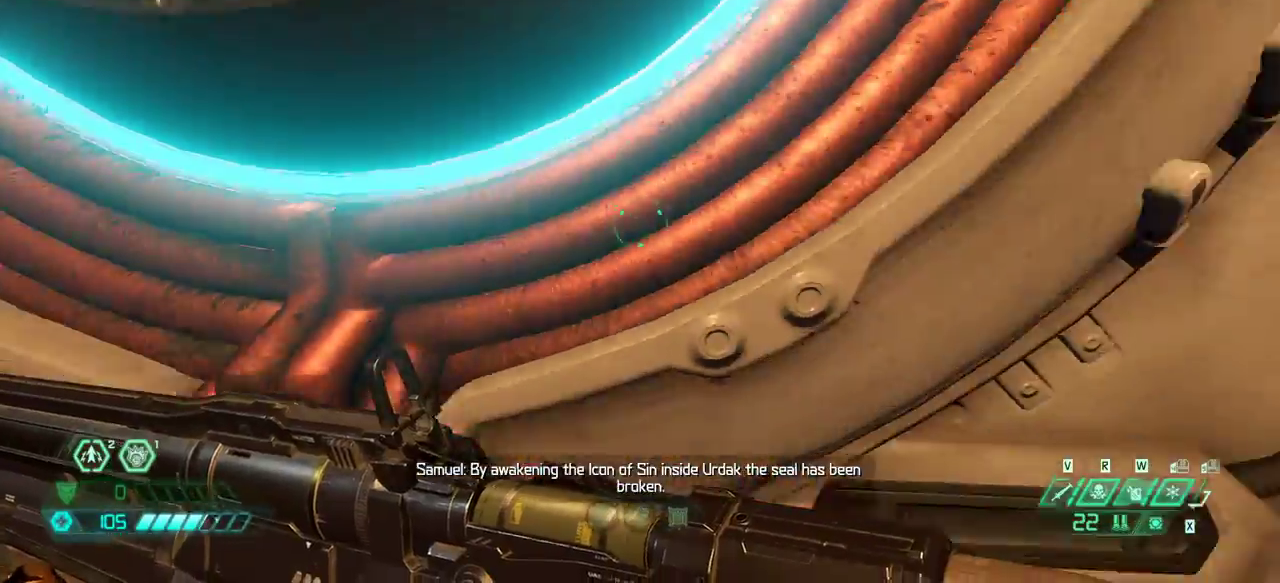
{"keys": ["bw"], "mouse": [], "events": [[233, "dash", "down"], [367, "dash", "up"]]}
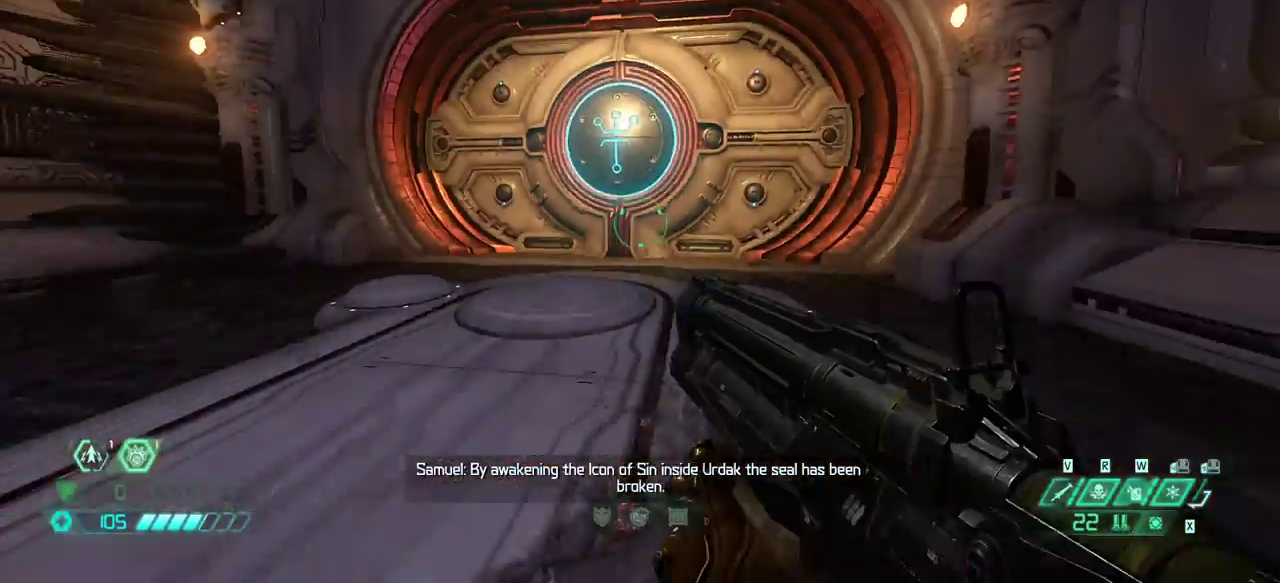
{"keys": ["bw"], "mouse": [], "events": [[300, "dash", "down"], [433, "dash", "up"]]}
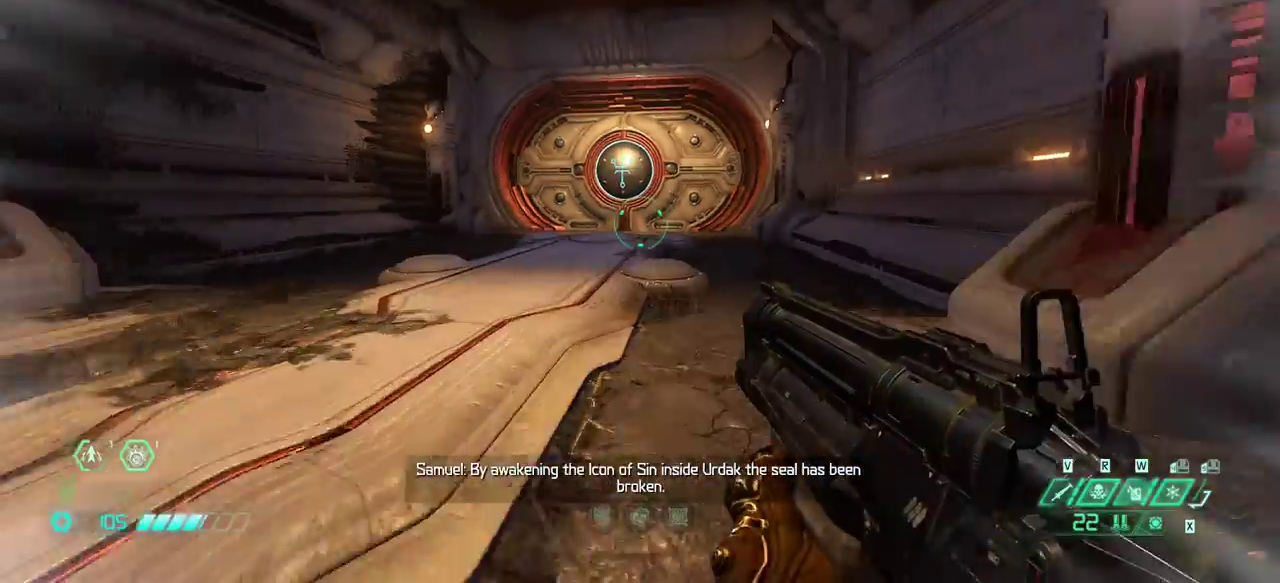
{"keys": ["dash", "fw"], "mouse": [], "events": [[33, "l", "down"], [167, "bw", "up"], [300, "fw", "down"], [367, "l", "up"], [500, "dash", "down"]]}
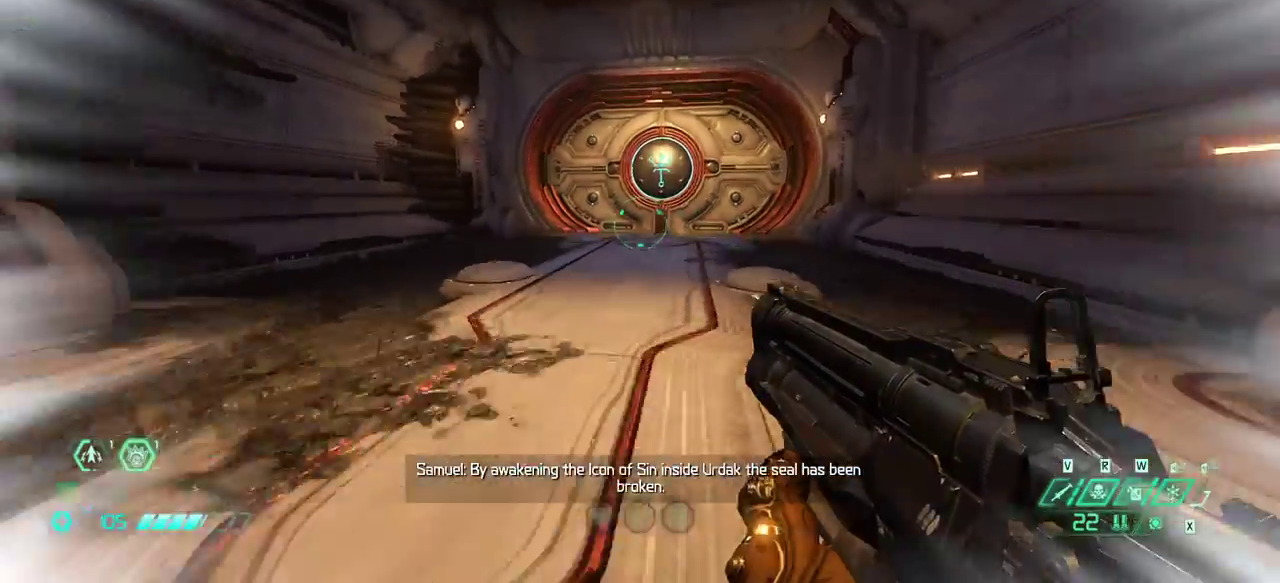
{"keys": ["fw"], "mouse": [], "events": [[100, "dash", "up"]]}
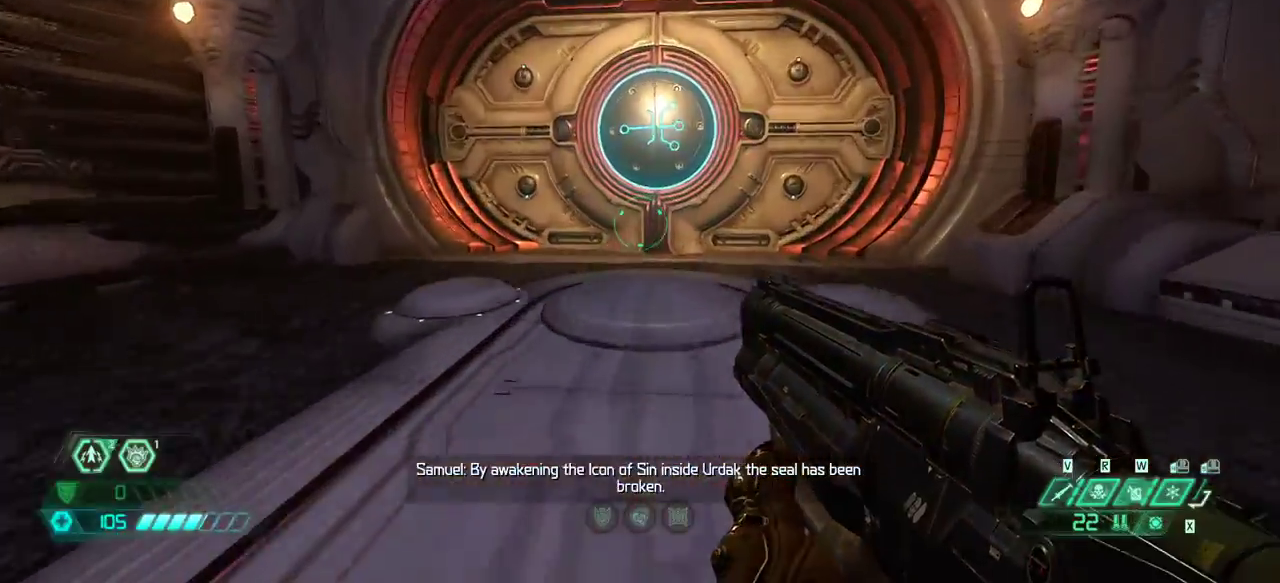
{"keys": ["fw"], "mouse": [], "events": [[400, "dash", "down"], [467, "dash", "up"]]}
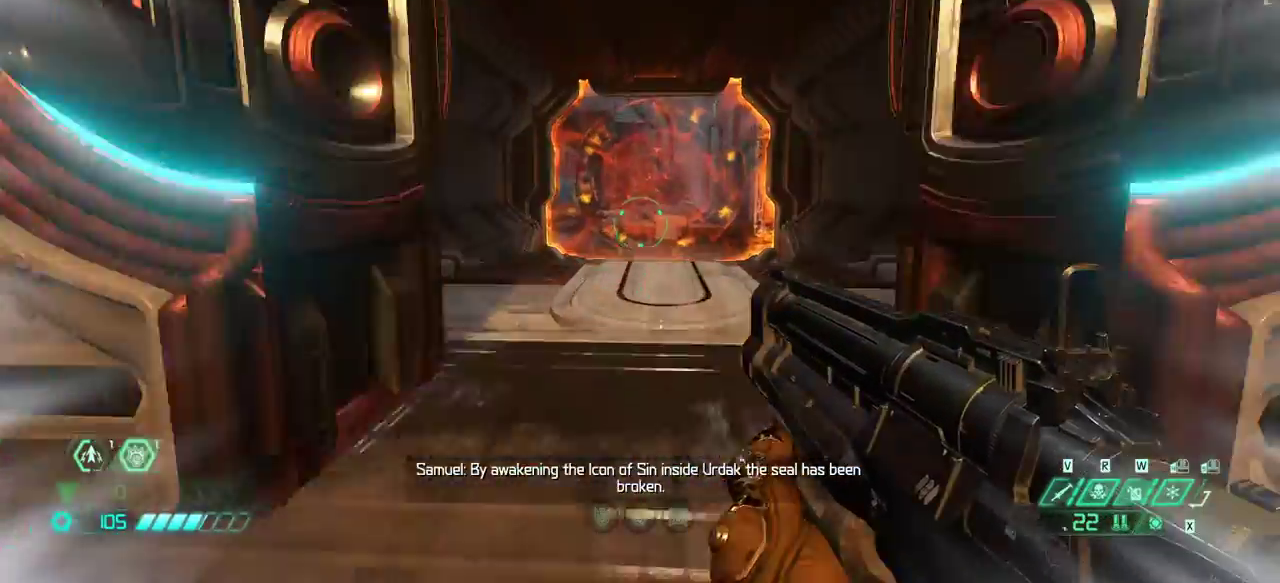
{"keys": ["dash", "fw"], "mouse": [], "events": [[433, "dash", "down"]]}
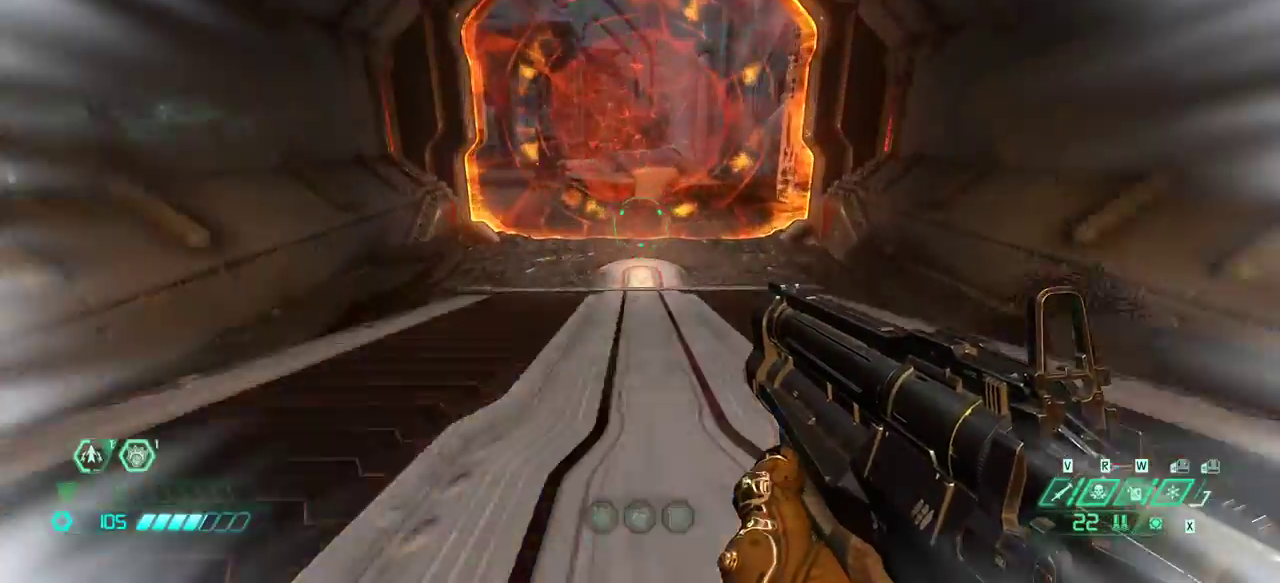
{"keys": ["dash", "fw"], "mouse": [], "events": [[33, "dash", "up"], [467, "dash", "down"]]}
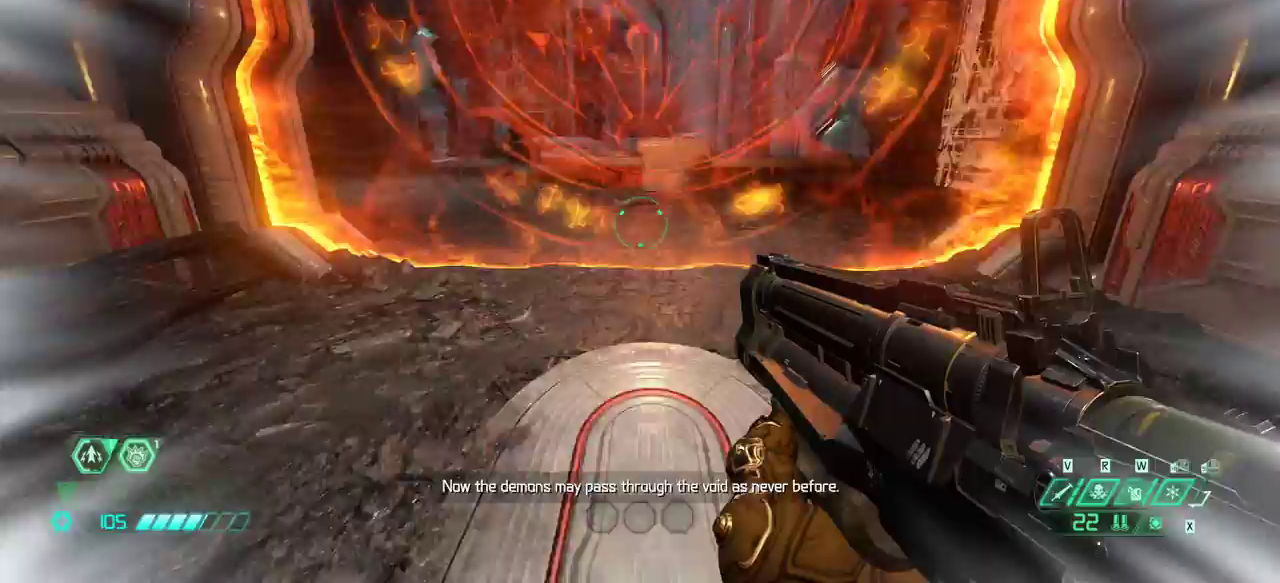
{"keys": ["r"], "mouse": [], "events": [[67, "dash", "up"], [133, "r", "down"], [300, "fw", "up"]]}
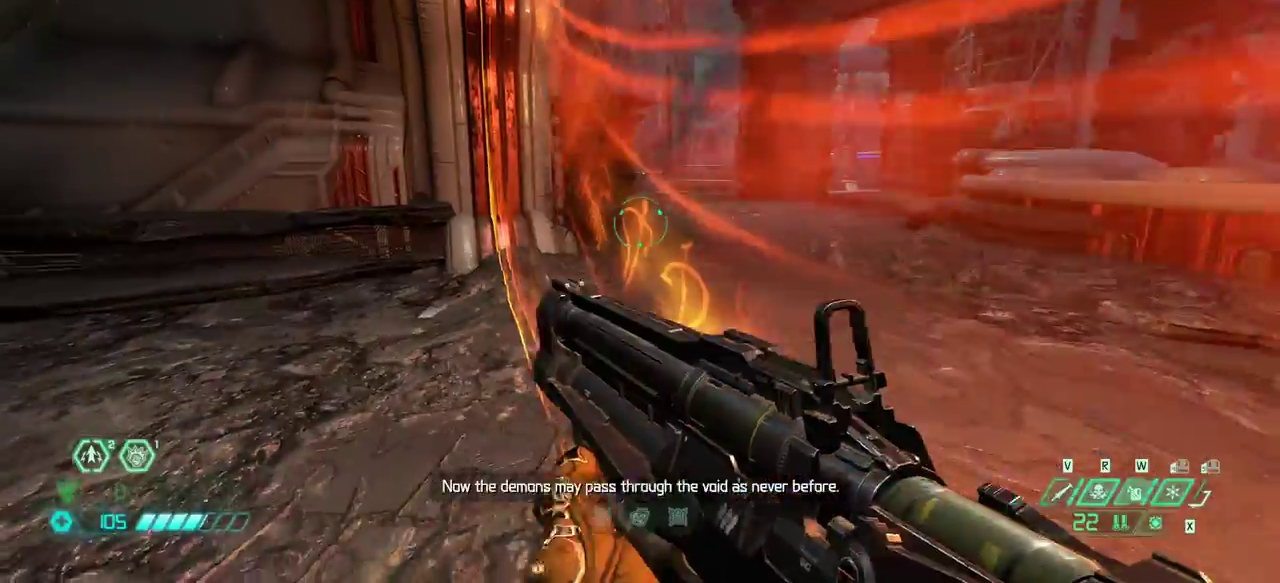
{"keys": ["dash", "fw"], "mouse": [], "events": [[67, "r", "up"], [167, "fw", "down"], [300, "l", "down"], [400, "l", "up"], [500, "dash", "down"]]}
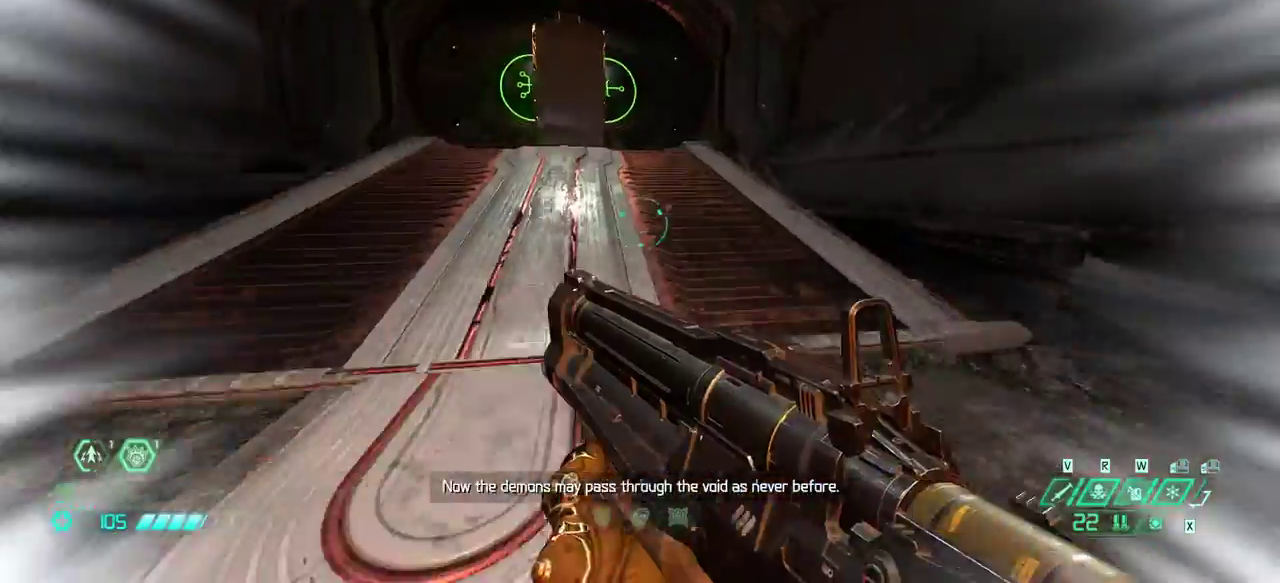
{"keys": ["fw"], "mouse": [], "events": [[133, "dash", "up"]]}
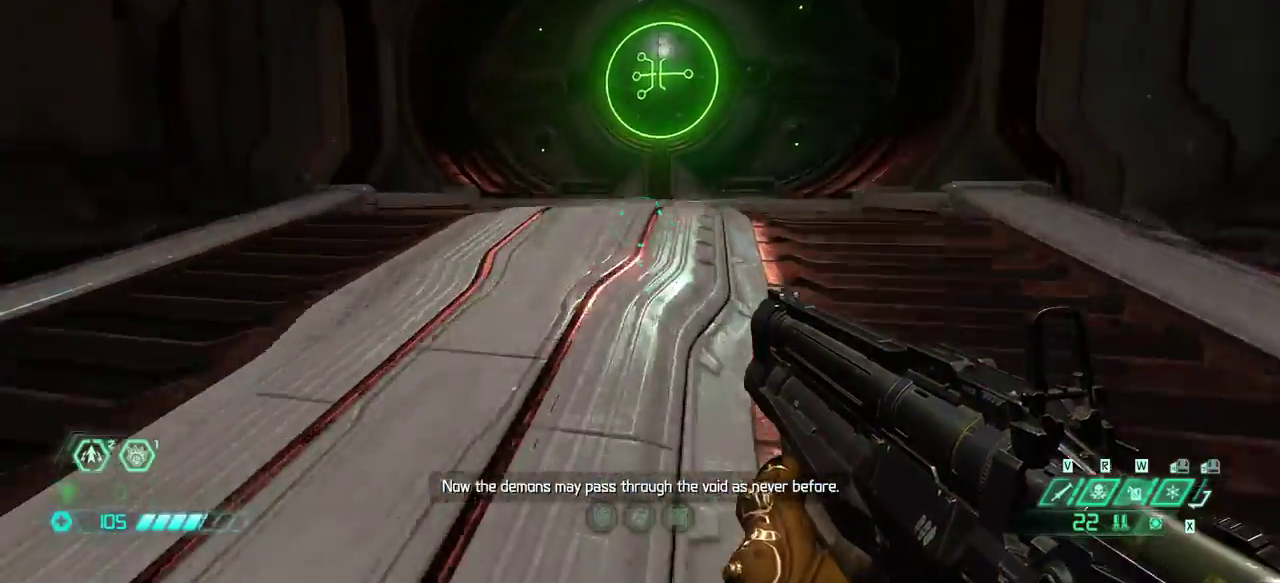
{"keys": ["fw"], "mouse": [], "events": [[133, "dash", "down"], [233, "dash", "up"]]}
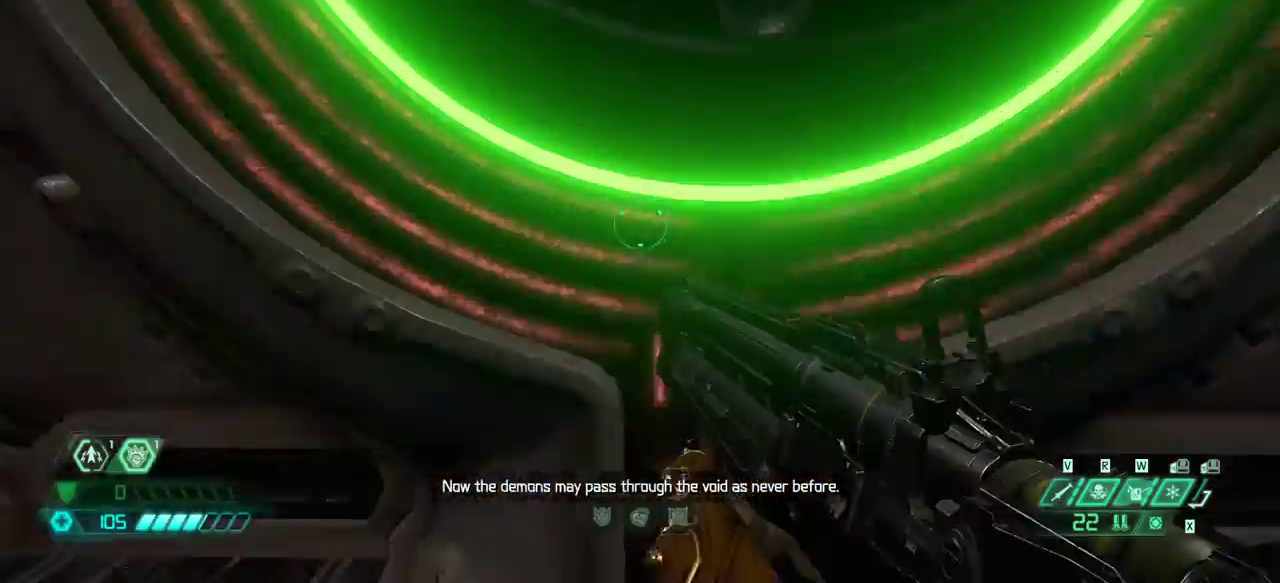
{"keys": ["fw"], "mouse": [], "events": [[33, "r", "down"], [167, "r", "up"]]}
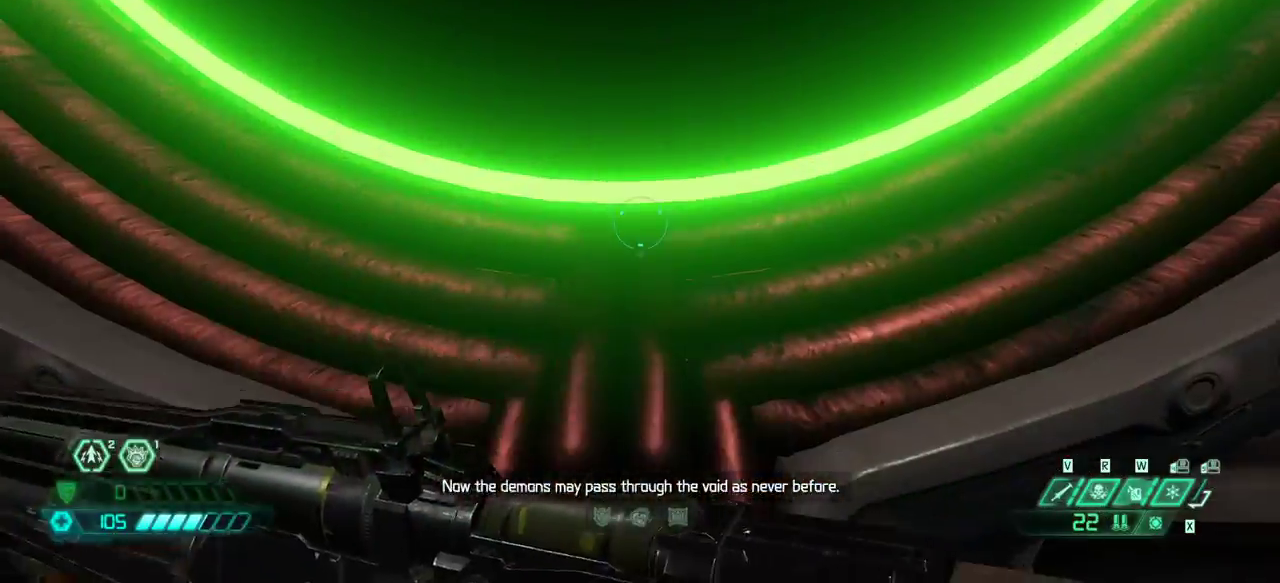
{"keys": ["dash", "fw"], "mouse": [], "events": [[500, "dash", "down"]]}
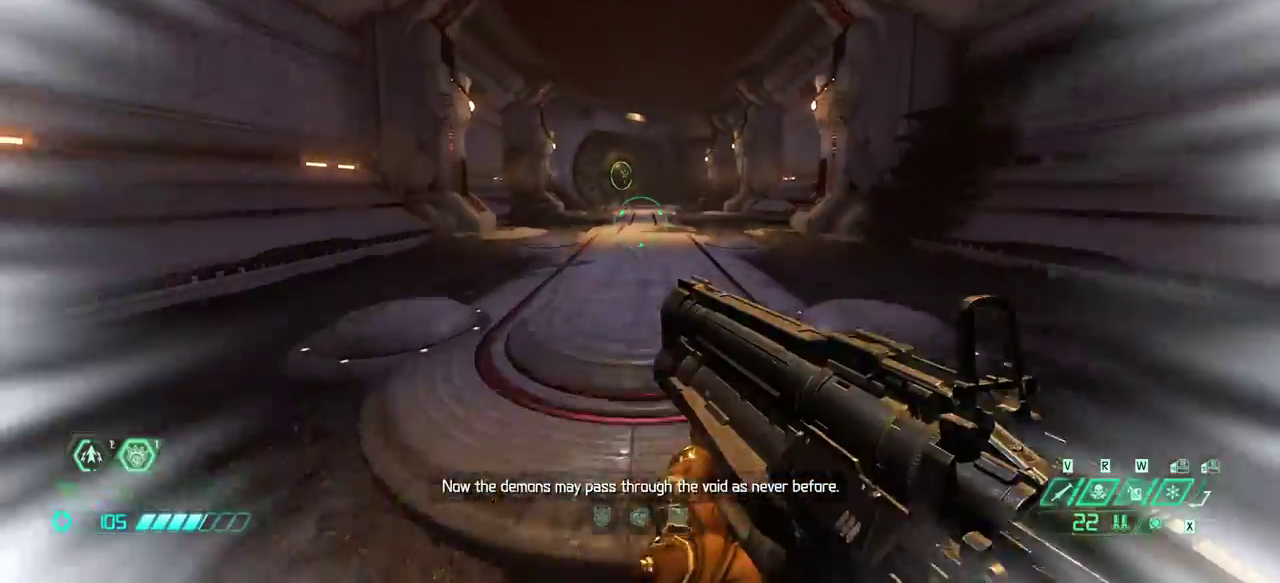
{"keys": ["fw"], "mouse": [], "events": [[100, "dash", "up"]]}
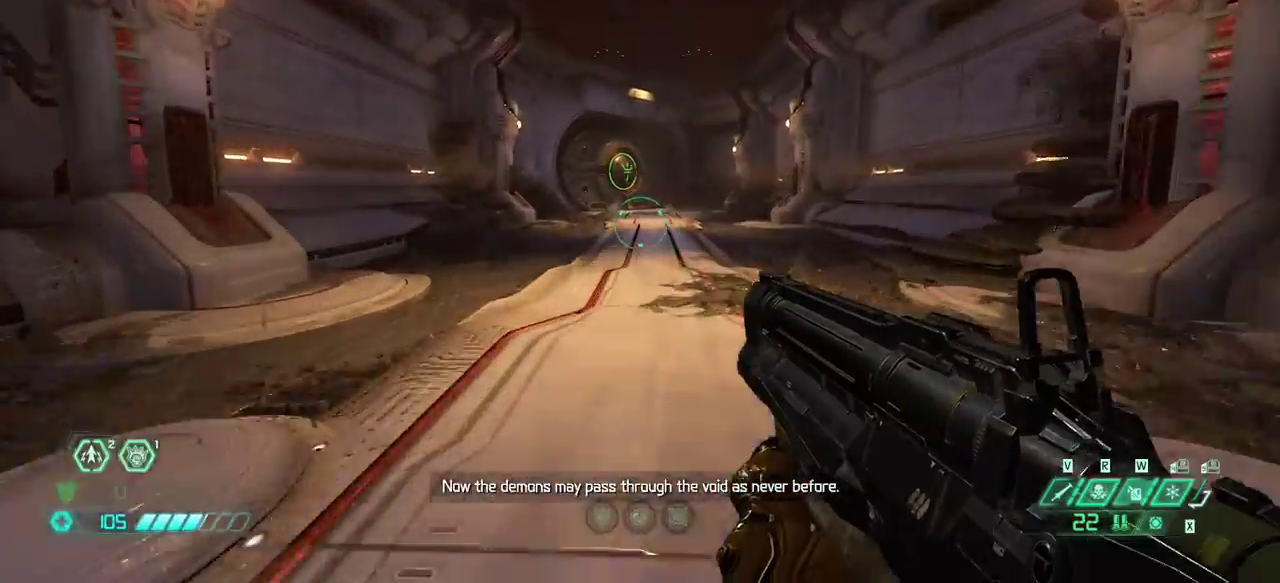
{"keys": ["fw"], "mouse": [], "events": [[133, "dash", "down"], [200, "dash", "up"]]}
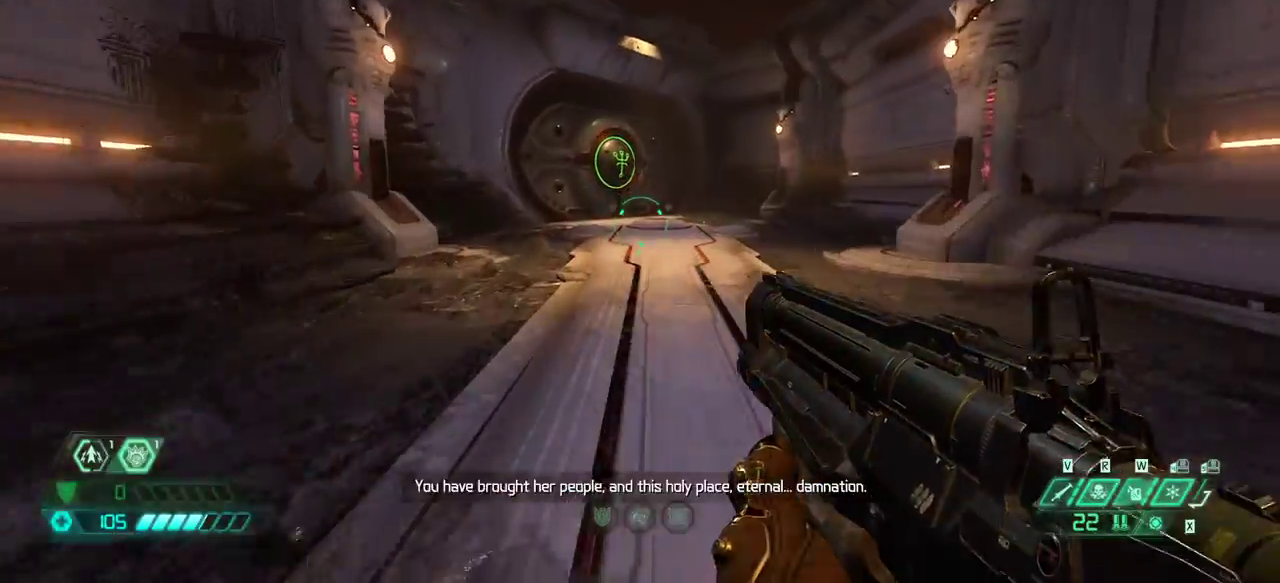
{"keys": ["fw"], "mouse": [], "events": [[167, "dash", "down"], [267, "dash", "up"], [400, "bl", "down"], [500, "bl", "up"]]}
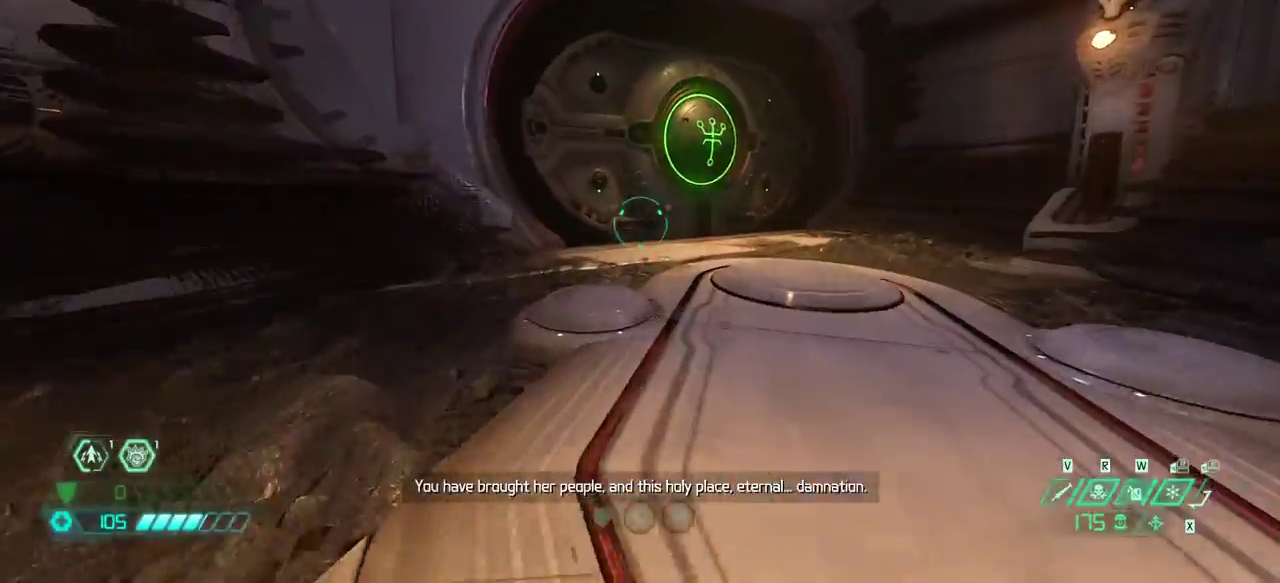
{"keys": ["fw"], "mouse": [], "events": [[200, "dash", "down"], [333, "dash", "up"]]}
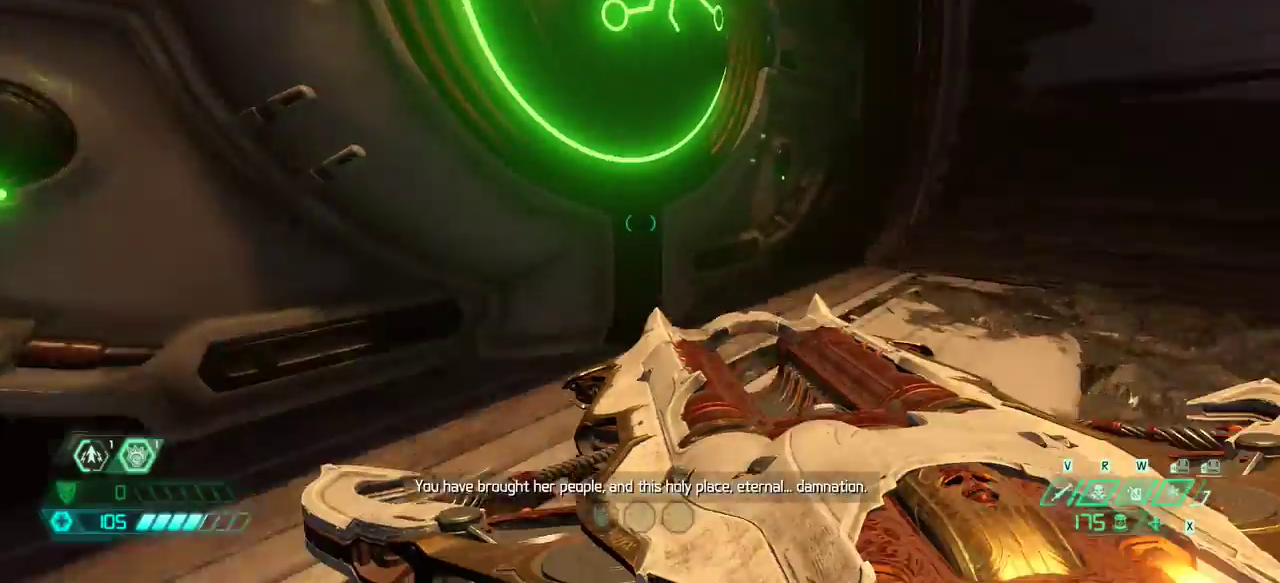
{"keys": ["fw"], "mouse": [], "events": [[67, "r", "down"], [167, "r", "up"]]}
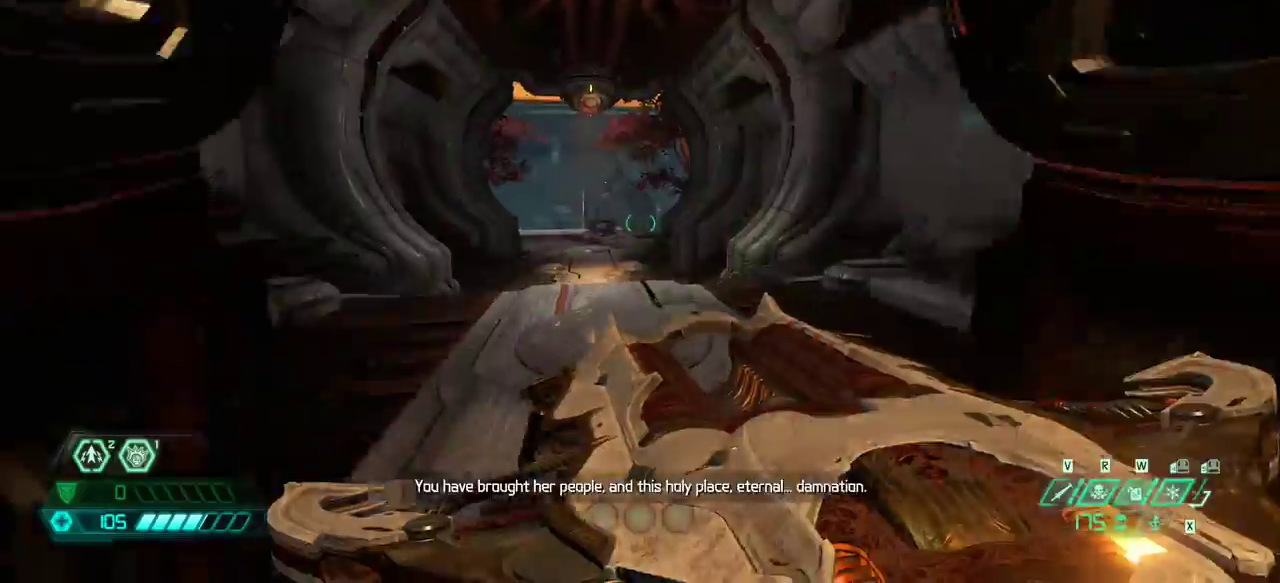
{"keys": ["fw"], "mouse": [], "events": [[233, "dash", "down"], [367, "dash", "up"]]}
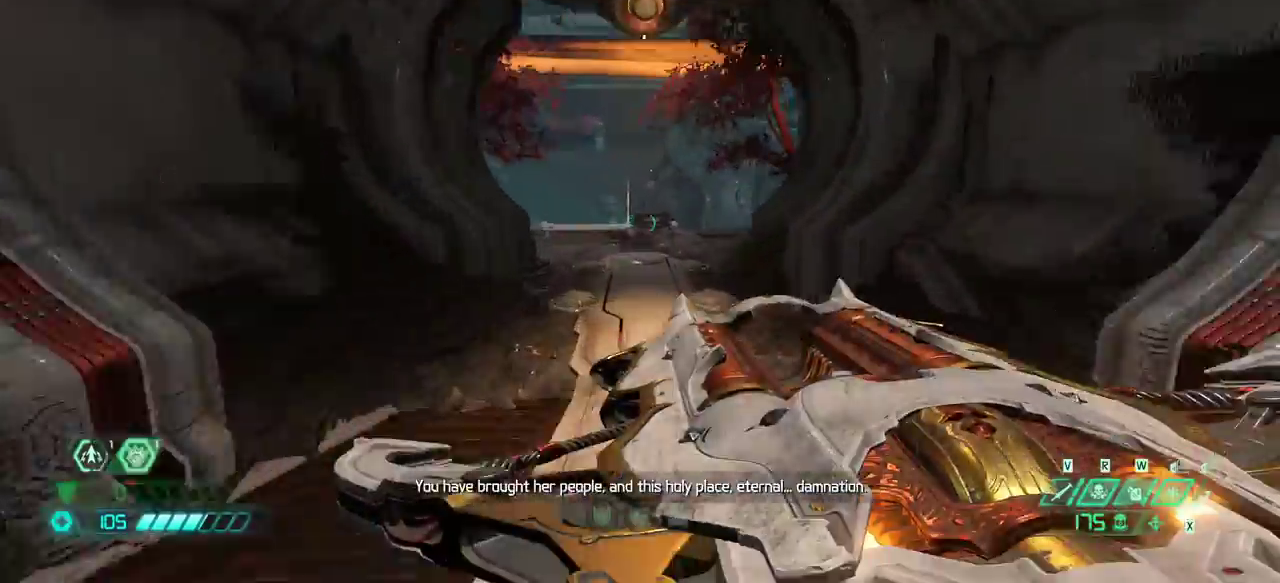
{"keys": ["dash", "fw"], "mouse": [], "events": [[433, "dash", "down"]]}
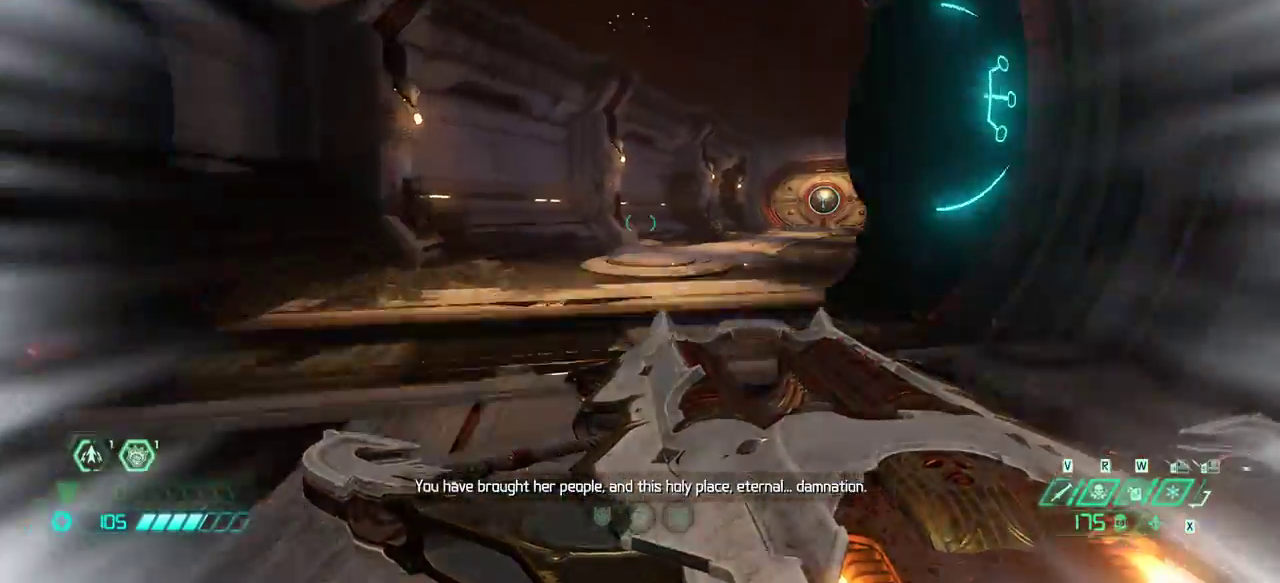
{"keys": ["dash", "fw"], "mouse": [], "events": [[33, "dash", "up"], [500, "dash", "down"]]}